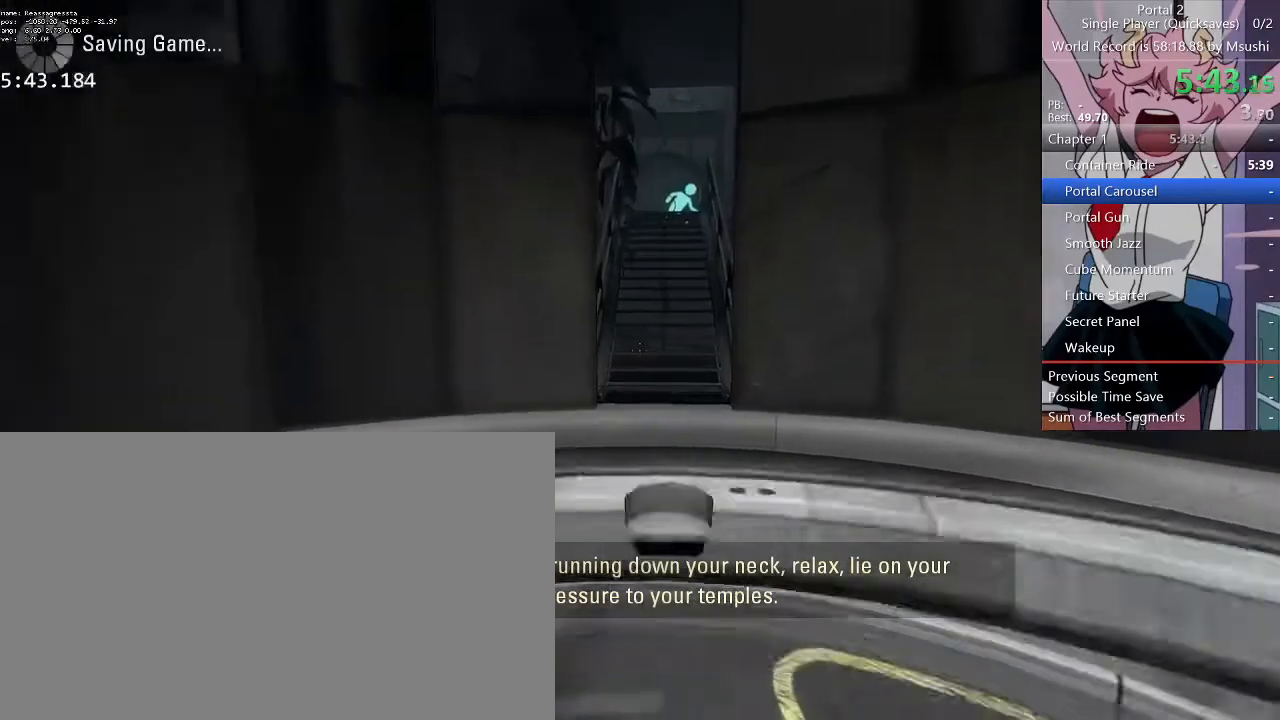
Gameplay with keyboard and mouse; each line is a JSON object with the keys and mouse buttons held at the frame after it. "events" lists presses ("down") and releases ("up") of "1", "2", "3", "4", "5", "a", "alt", "c", "ctrl", "d", "e", "f", "q", "r", "s", "shift", "space", "tab", "v", "w", "x", "z", "mouse_left", "mouse_middle", "mouse_right", "mouse_wheel_up" and "mouse_wheel_down" between this image and that frame as [ms after this image, input, new state], when the widget could be followed in between. "mouse_left", "mouse_middle", "mouse_right", "mouse_wheel_up", "mouse_wheel_down" = the "left", "middle", "right", "wheel_up", "wheel_down" buttons of the "mouse" list. No other keys are recorded. Mouse movement is not recorded.
{"keys": ["a"], "mouse": []}
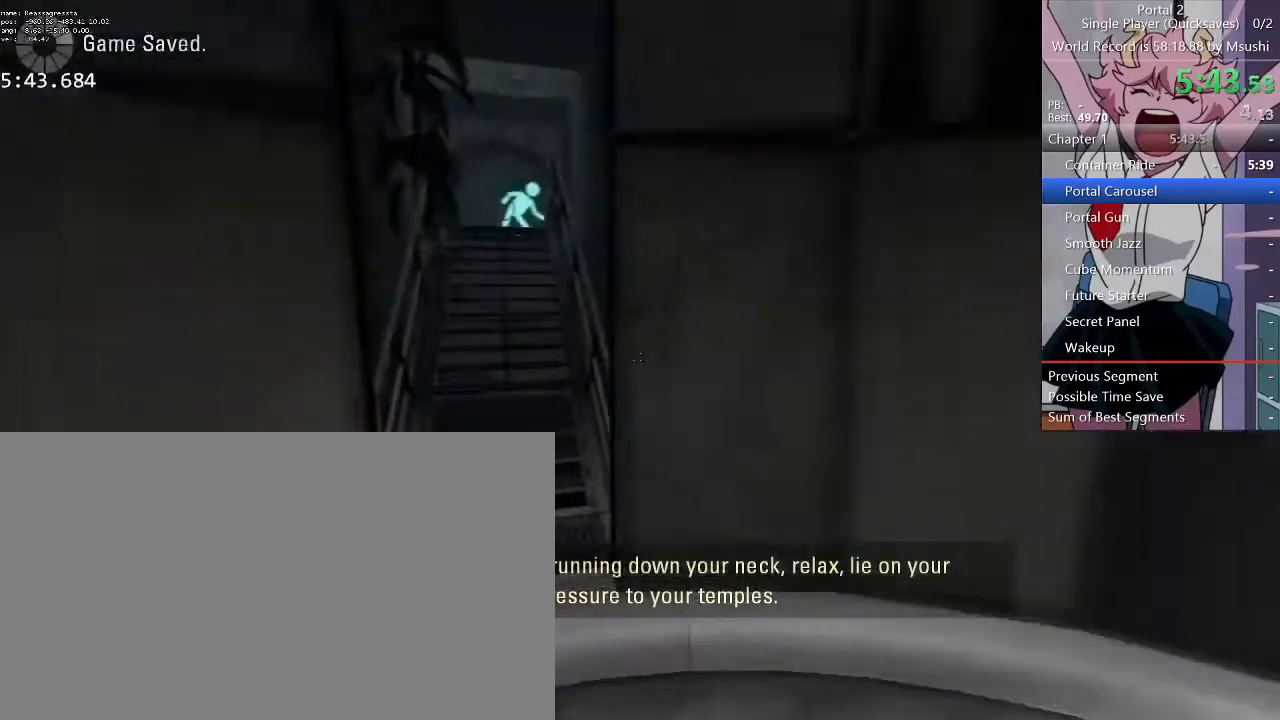
{"keys": ["d", "w"], "mouse": [], "events": [[300, "d", "down"], [300, "w", "down"], [333, "a", "up"]]}
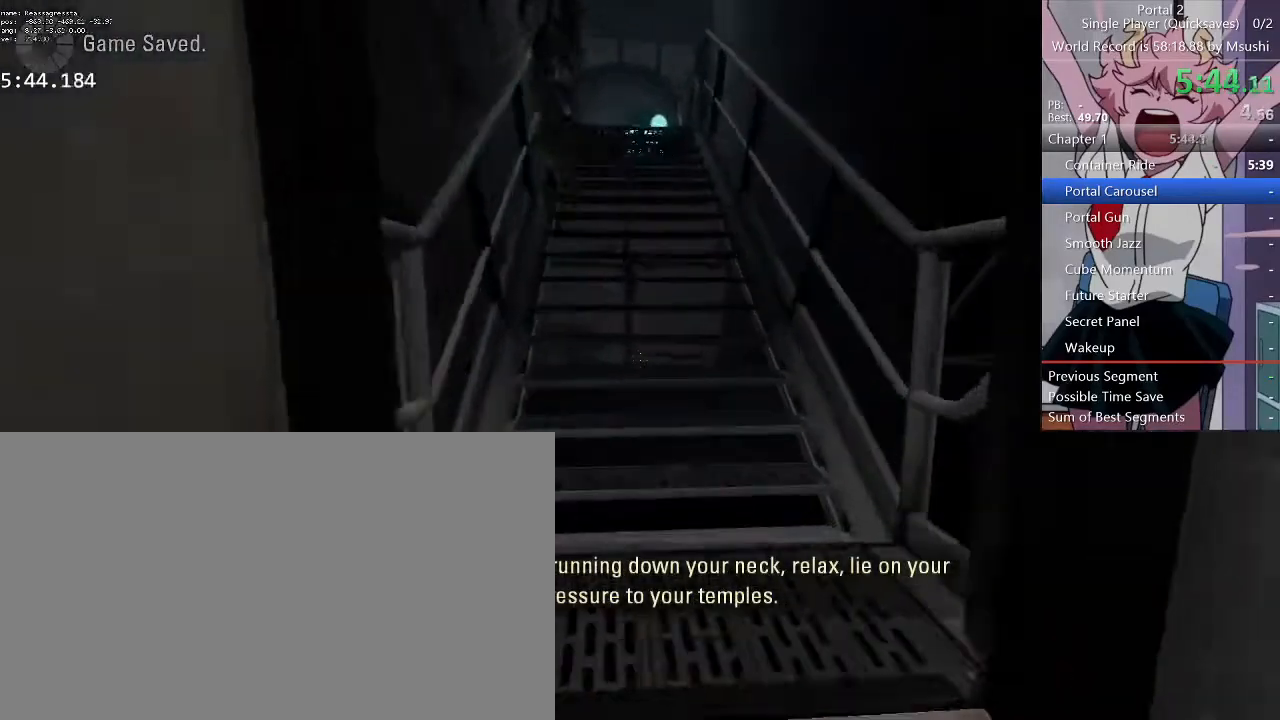
{"keys": ["d", "w"], "mouse": [], "events": []}
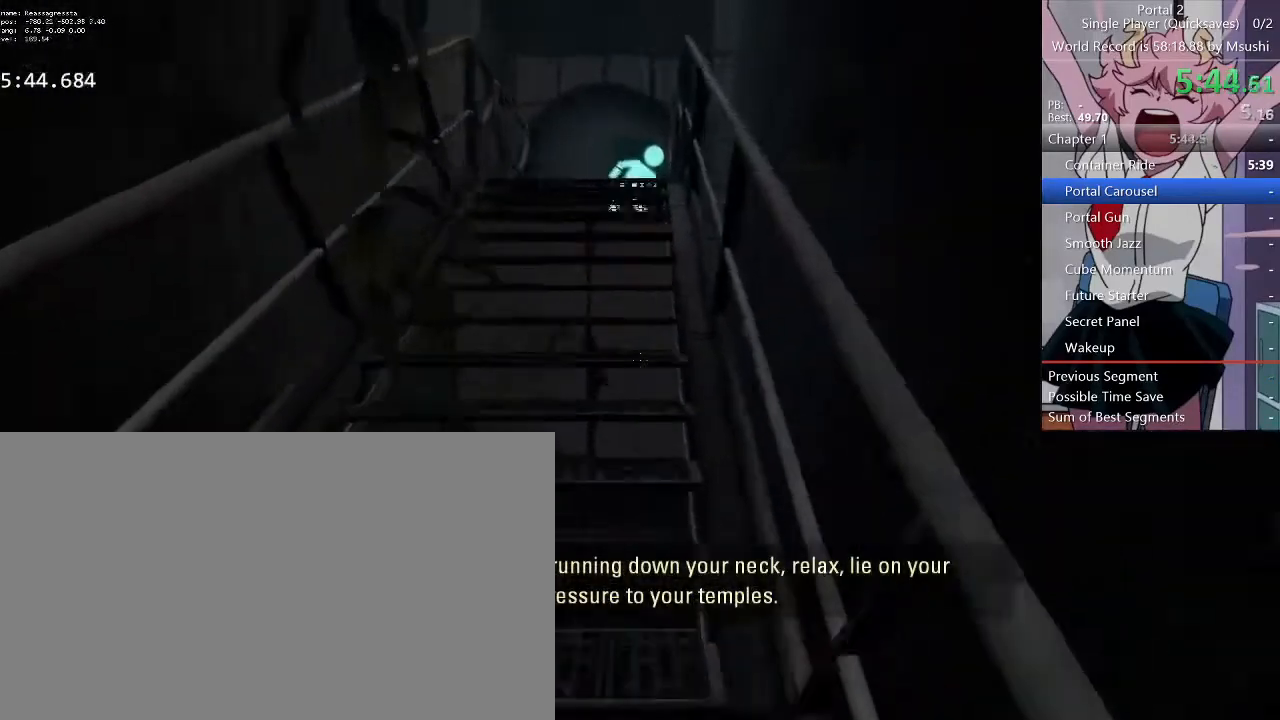
{"keys": ["d", "w"], "mouse": [], "events": []}
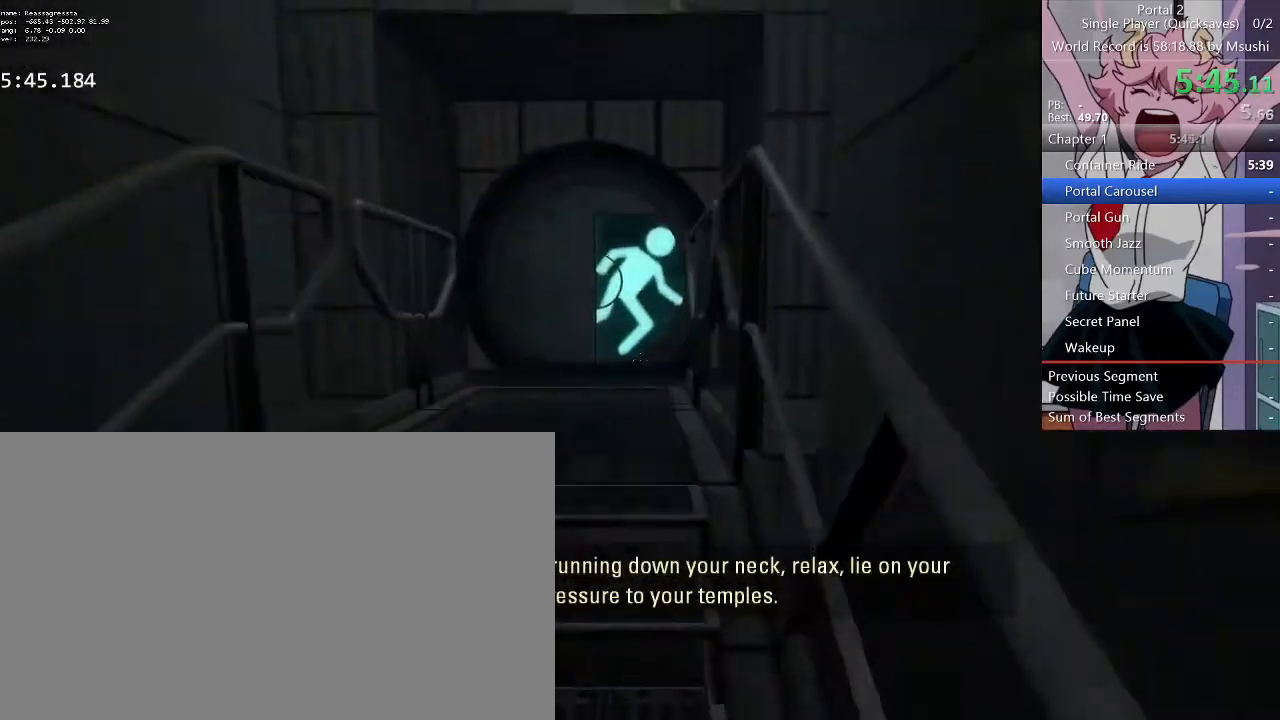
{"keys": ["a", "w"], "mouse": [], "events": [[400, "a", "down"], [400, "d", "up"]]}
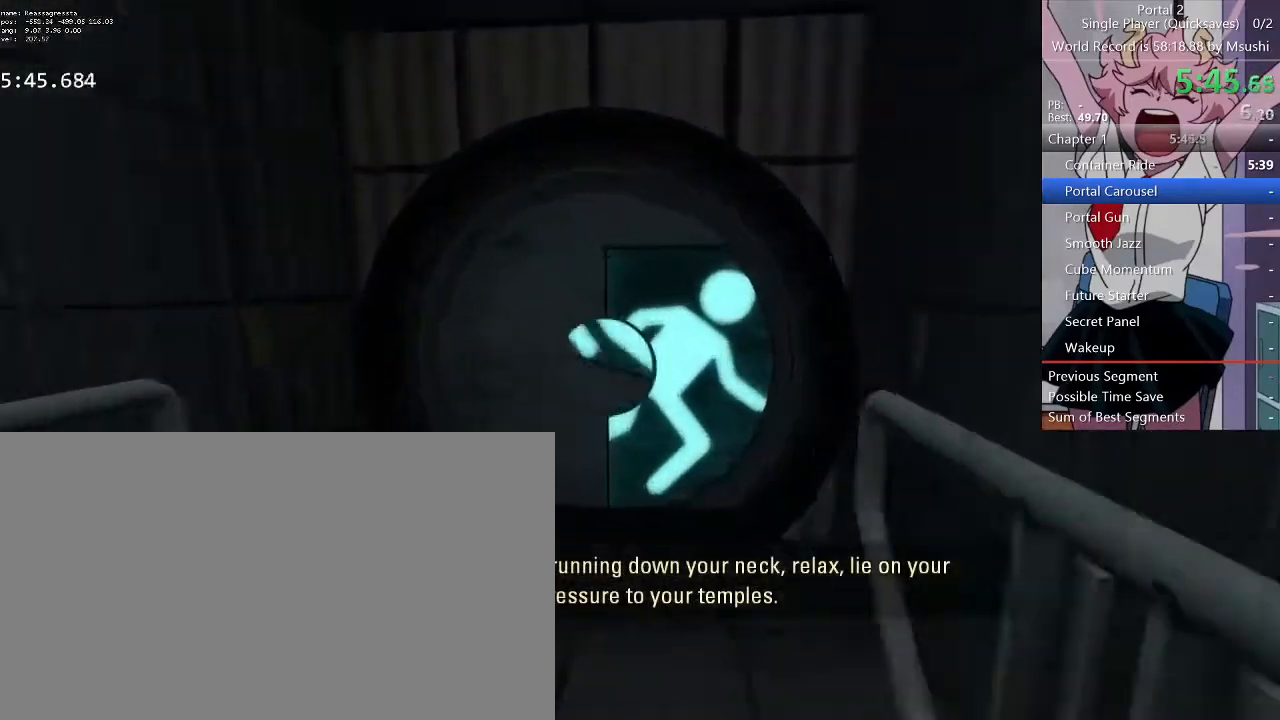
{"keys": ["a", "w"], "mouse": [], "events": [[33, "a", "up"], [33, "d", "down"], [133, "a", "down"], [133, "d", "up"], [233, "a", "up"], [233, "d", "down"], [300, "a", "down"], [300, "d", "up"], [400, "a", "up"], [400, "d", "down"], [500, "a", "down"], [500, "d", "up"]]}
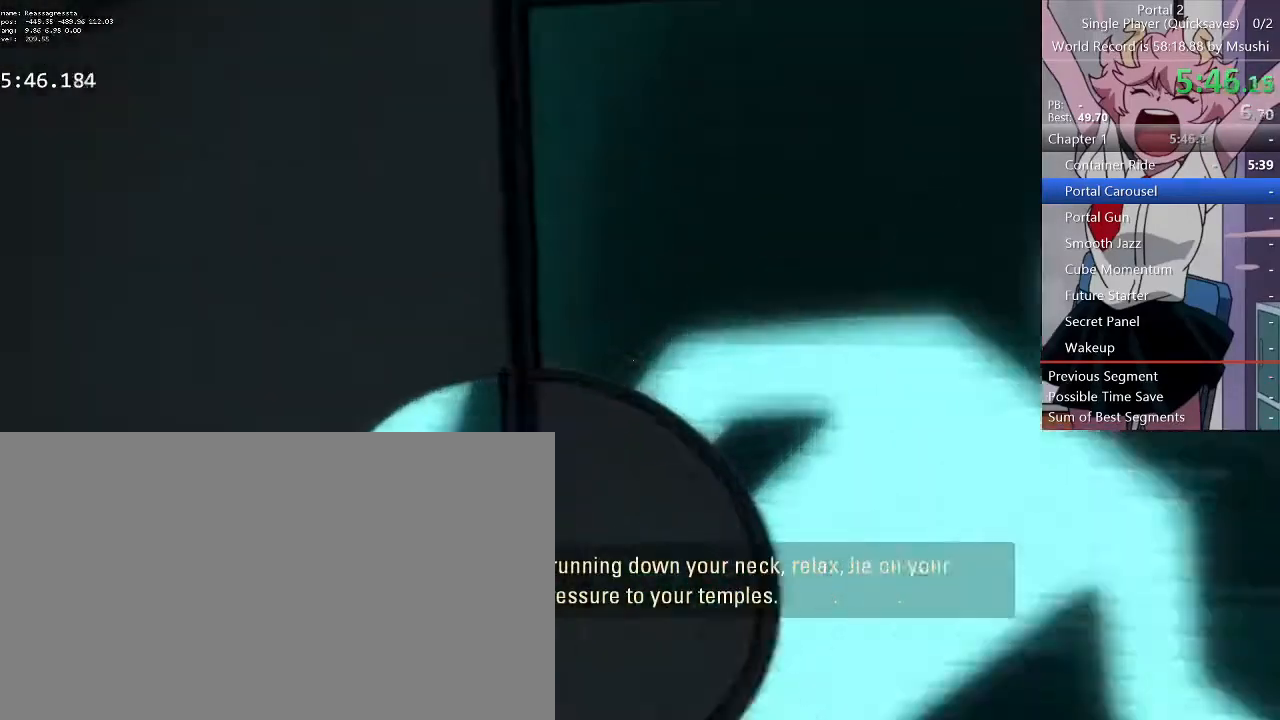
{"keys": ["a"], "mouse": [], "events": [[100, "a", "up"], [100, "d", "down"], [267, "d", "up"], [433, "a", "down"], [500, "w", "up"]]}
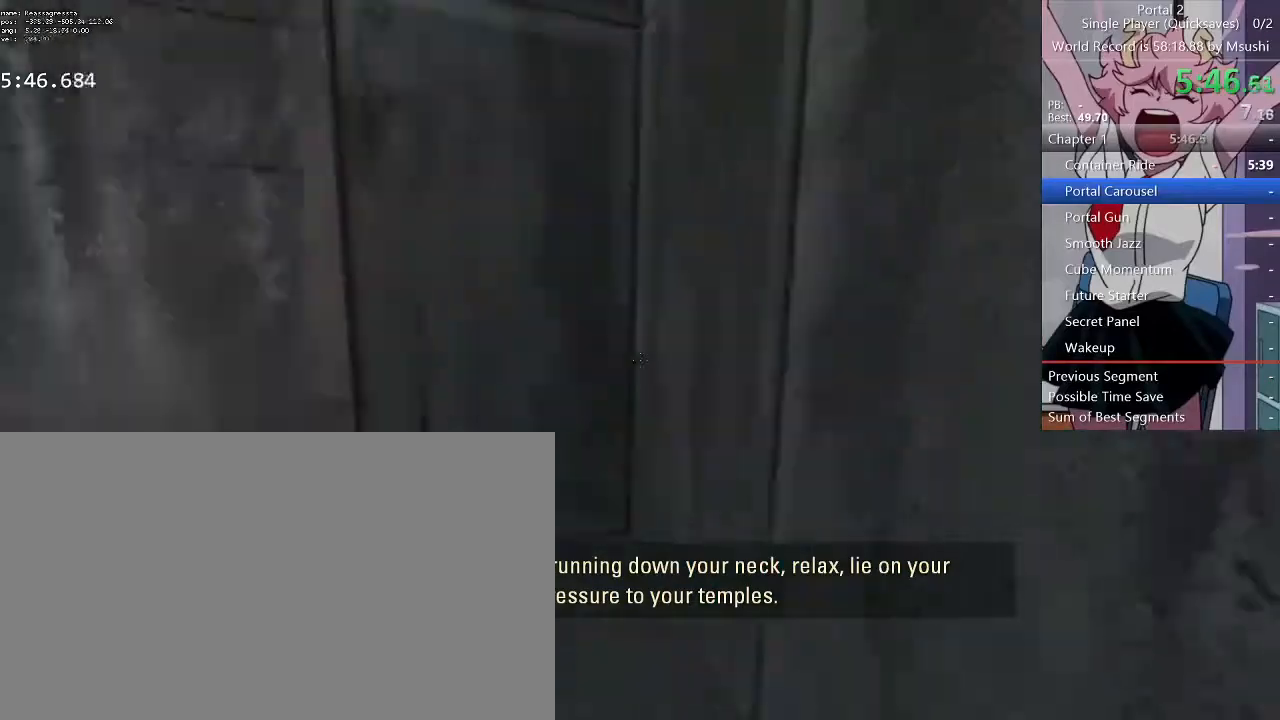
{"keys": ["a"], "mouse": [], "events": []}
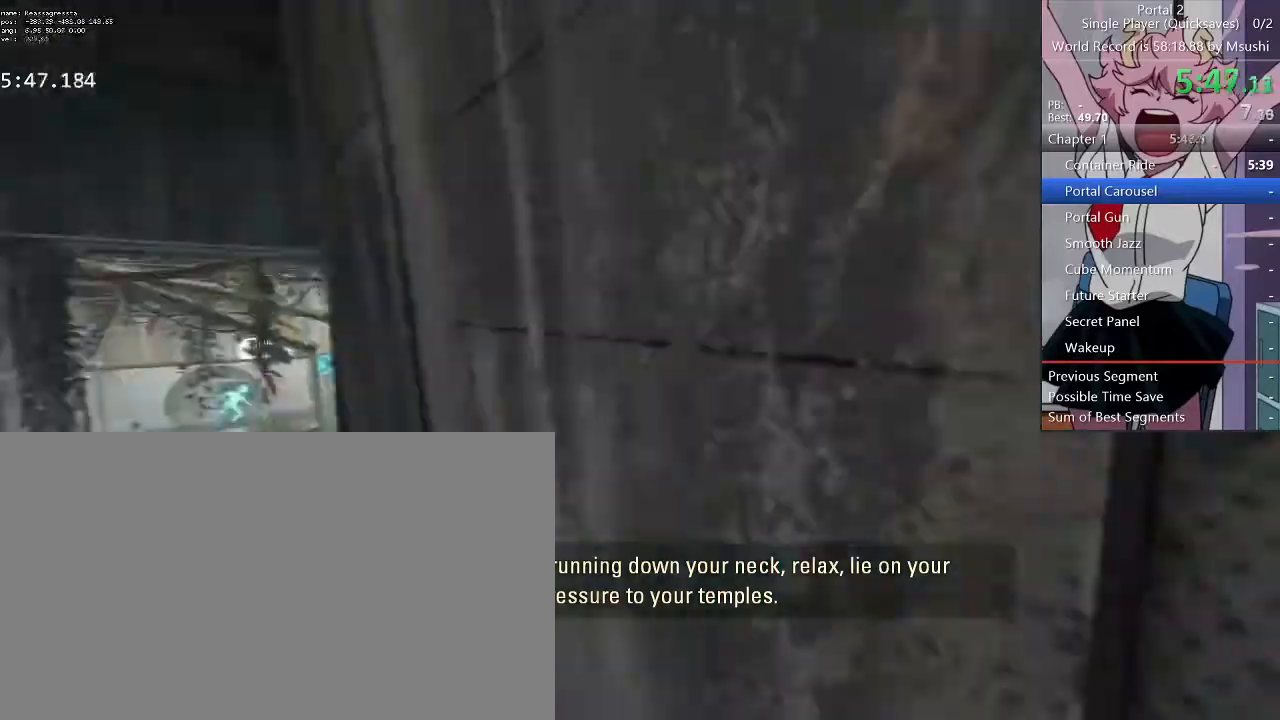
{"keys": ["d", "w"], "mouse": [], "events": [[167, "w", "down"], [300, "a", "up"], [300, "d", "down"]]}
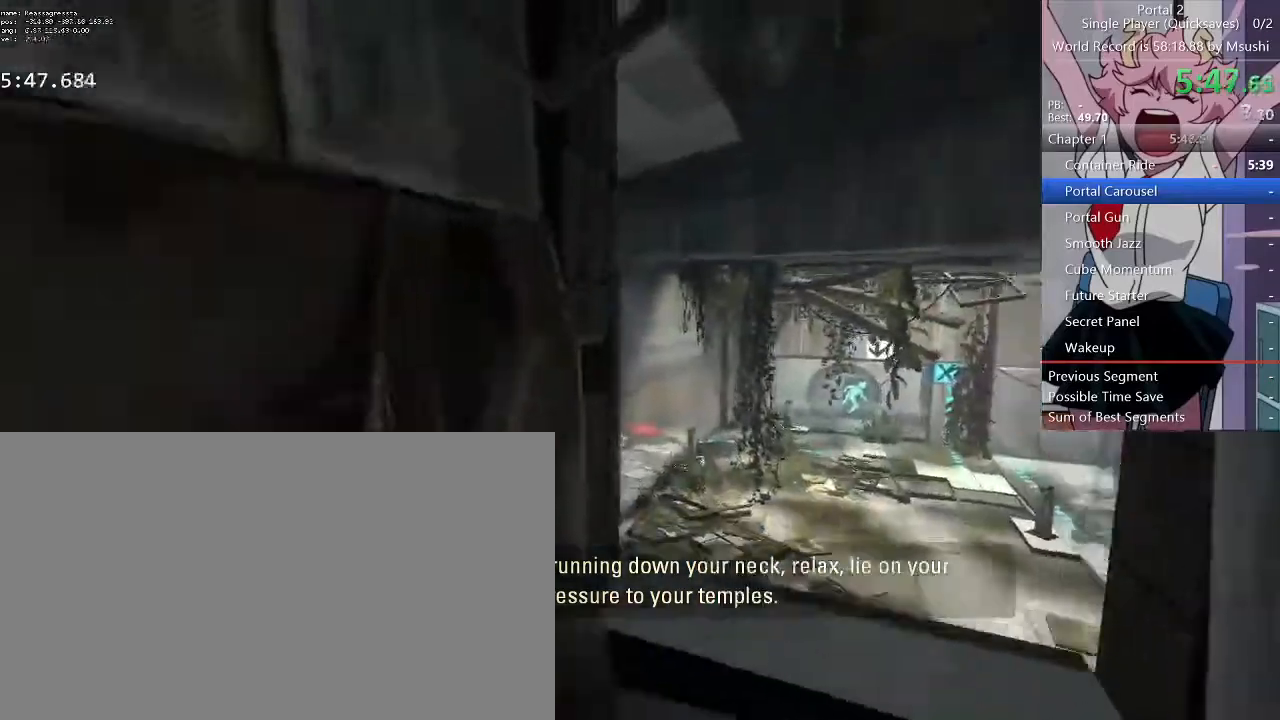
{"keys": ["d", "w"], "mouse": [], "events": []}
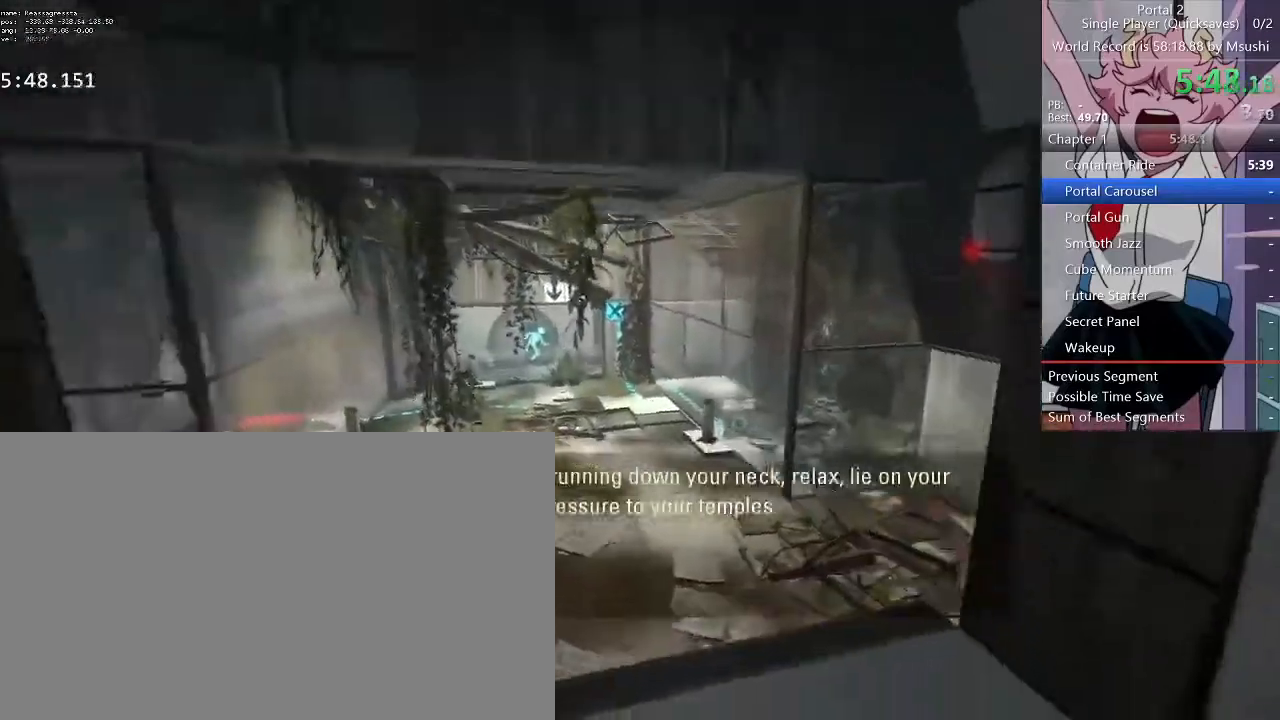
{"keys": ["d"], "mouse": [], "events": [[167, "a", "down"], [167, "d", "up"], [267, "a", "up"], [267, "d", "down"], [267, "w", "up"]]}
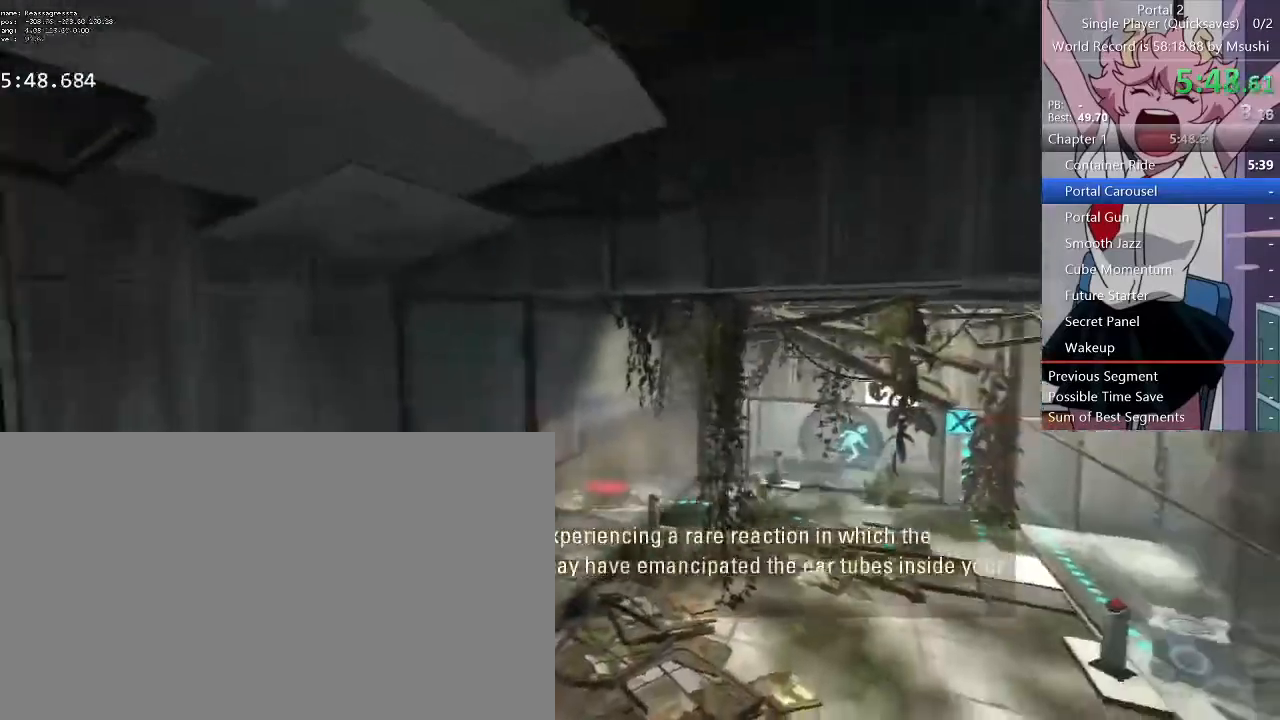
{"keys": ["d", "w"], "mouse": [], "events": [[200, "w", "down"], [233, "d", "up"], [333, "a", "down"], [467, "a", "up"], [467, "d", "down"]]}
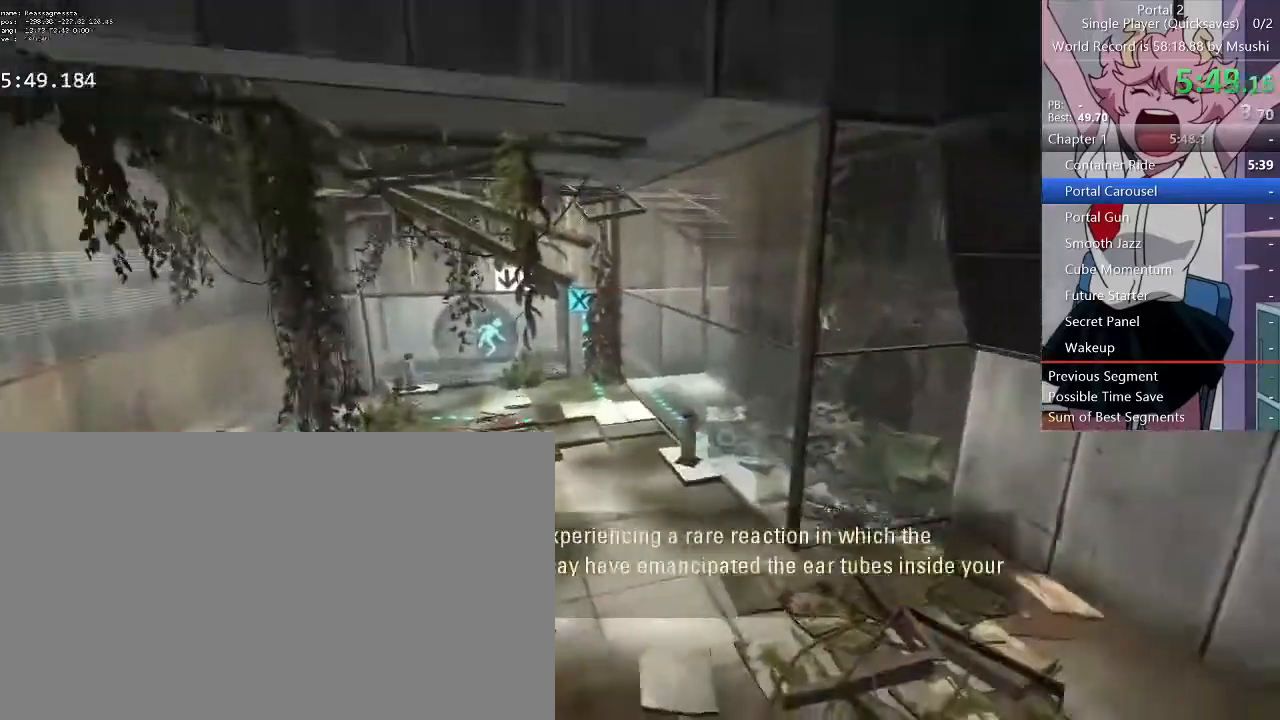
{"keys": ["w"], "mouse": []}
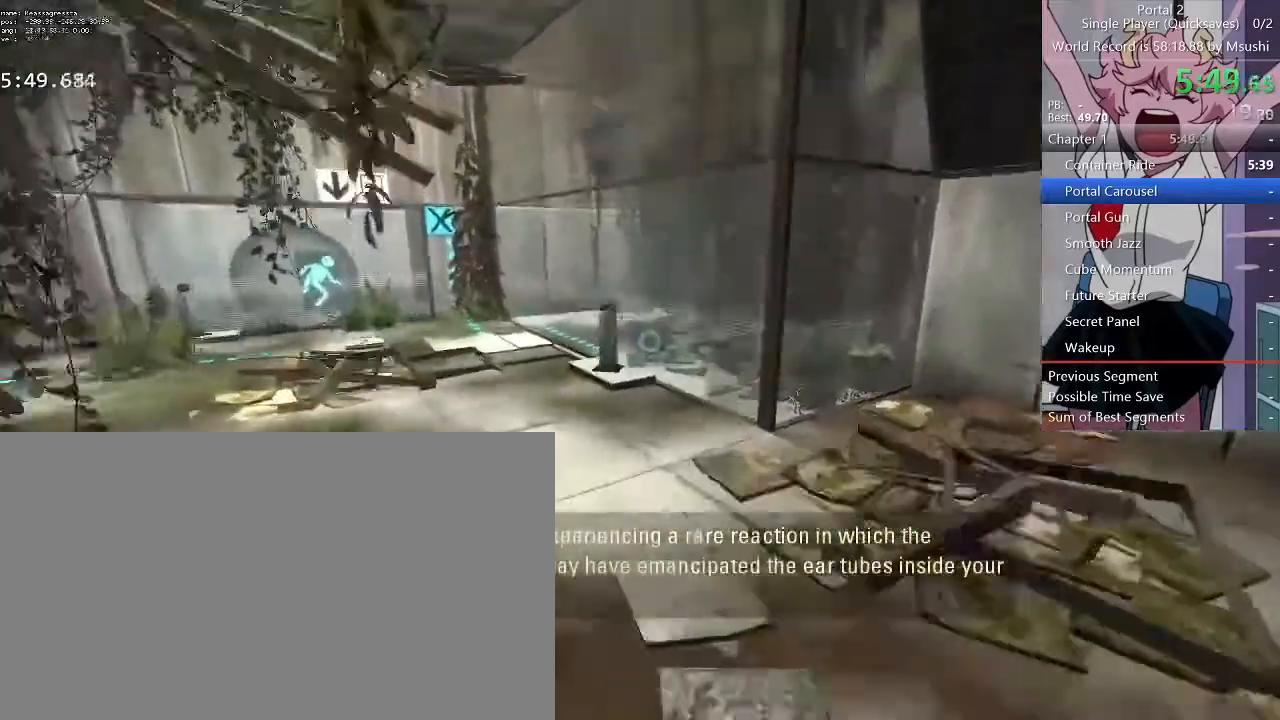
{"keys": ["d"], "mouse": [], "events": [[67, "a", "down"], [233, "d", "down"], [267, "a", "up"], [267, "w", "up"]]}
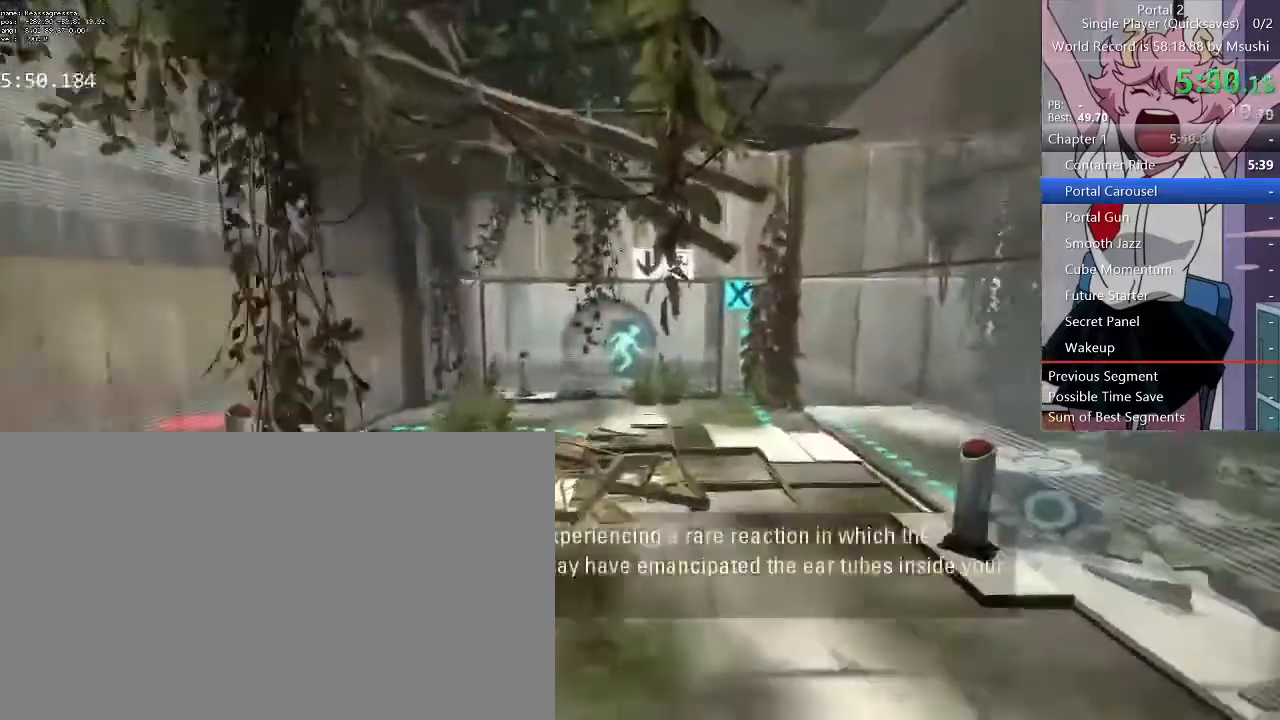
{"keys": ["d", "w"], "mouse": [], "events": [[200, "w", "down"], [333, "a", "down"], [333, "d", "up"], [433, "a", "up"], [433, "d", "down"]]}
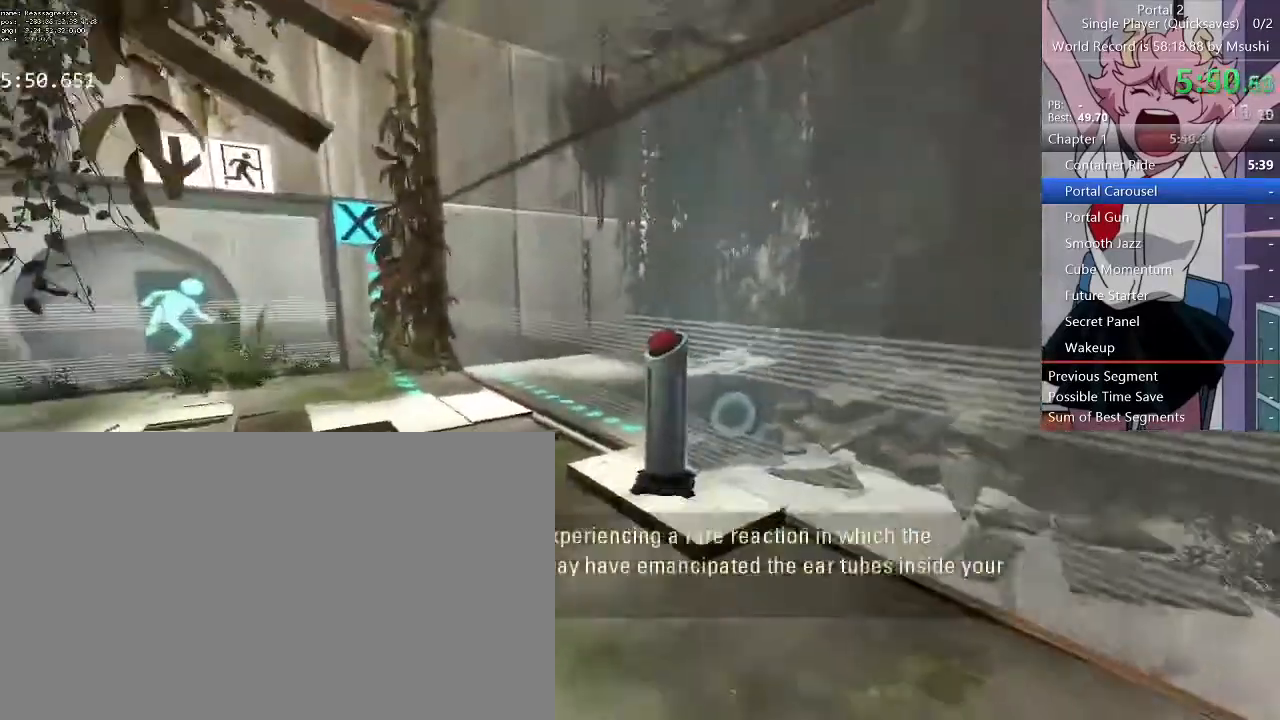
{"keys": ["w"], "mouse": []}
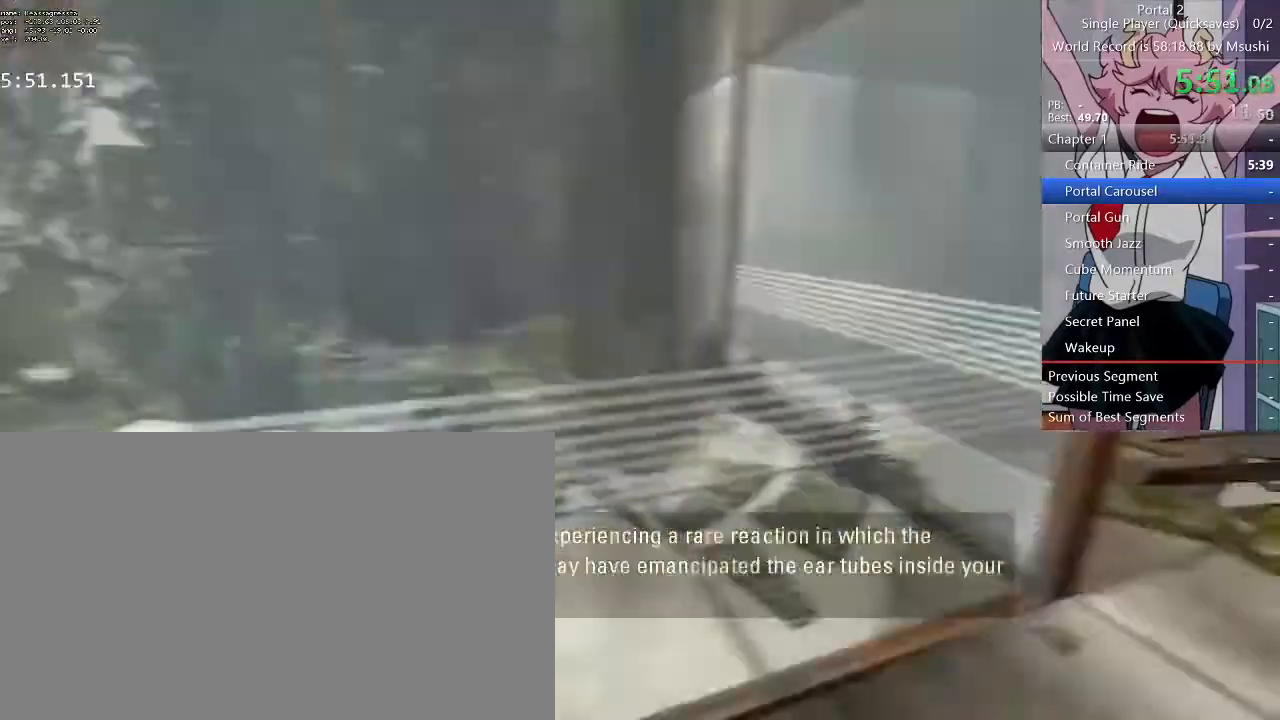
{"keys": ["a", "d", "w"], "mouse": [], "events": [[33, "d", "down"], [233, "d", "up"], [333, "a", "down"], [467, "d", "down"]]}
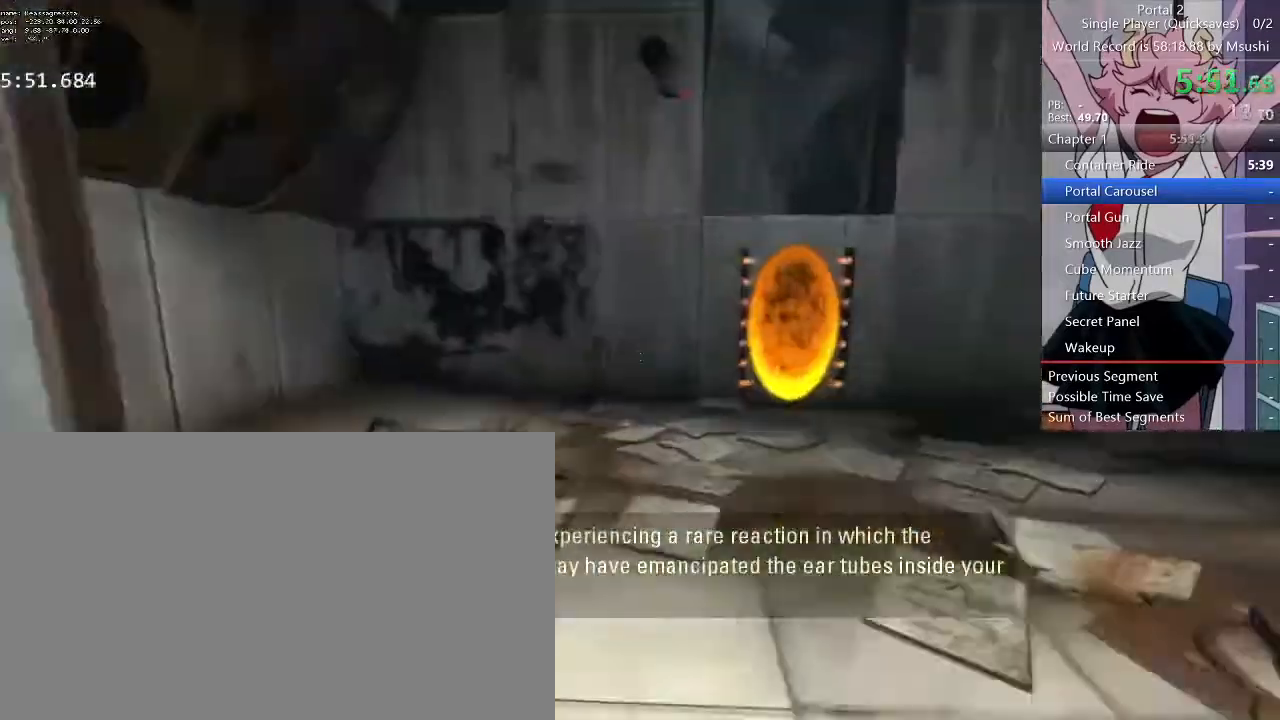
{"keys": ["a"], "mouse": [], "events": [[33, "a", "up"], [33, "w", "up"], [433, "d", "up"], [467, "a", "down"]]}
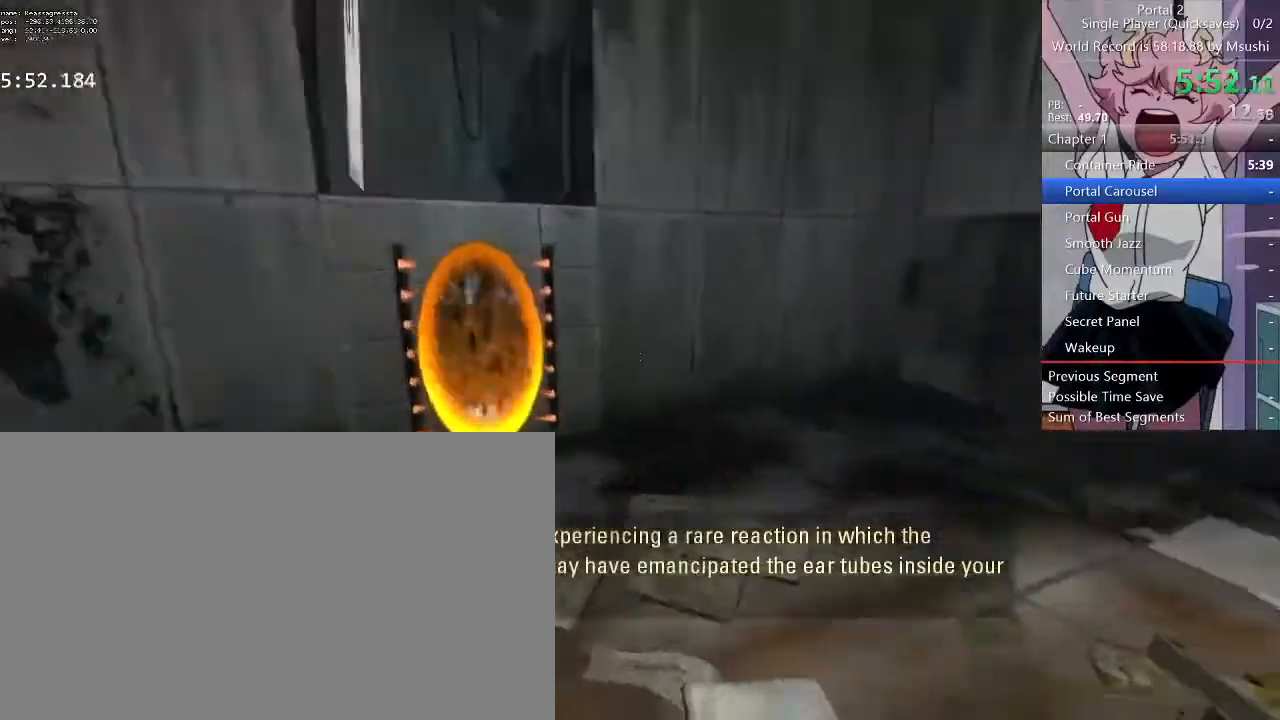
{"keys": ["d"], "mouse": [], "events": [[167, "d", "down"], [267, "a", "up"]]}
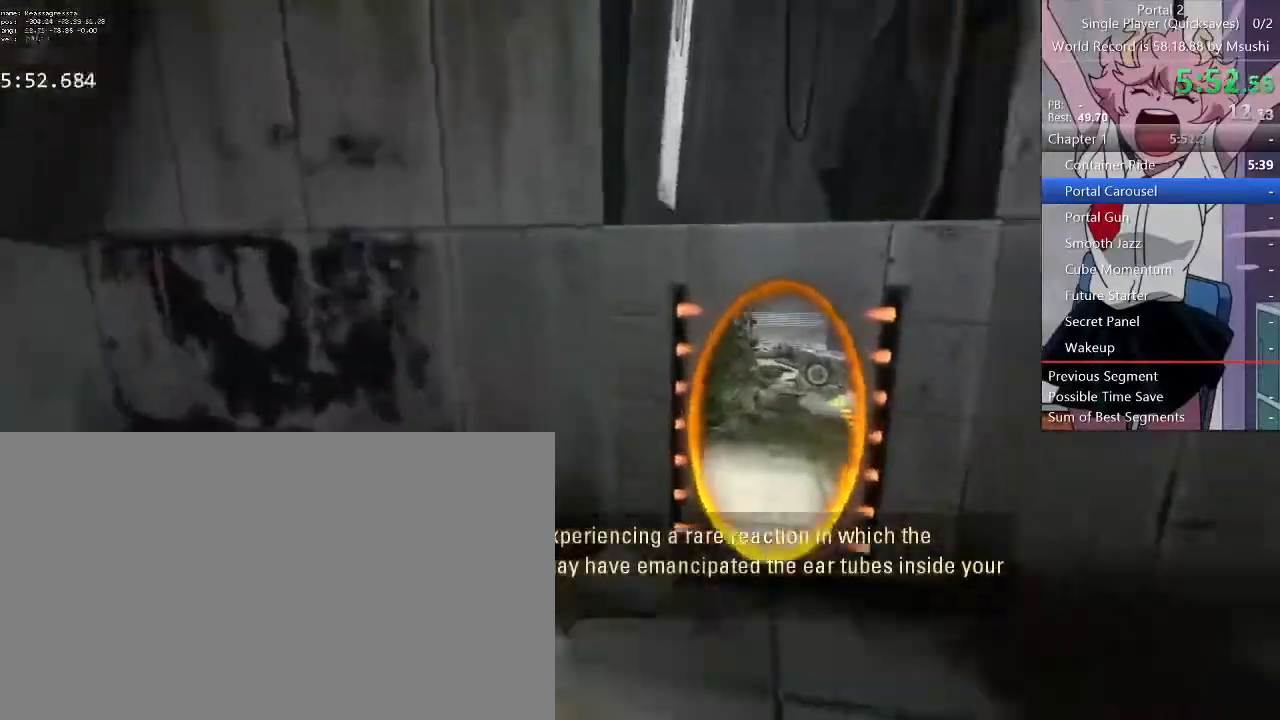
{"keys": ["a", "w"], "mouse": [], "events": [[200, "w", "down"], [233, "a", "down"], [233, "d", "up"], [367, "a", "up"], [367, "d", "down"], [467, "a", "down"], [467, "d", "up"]]}
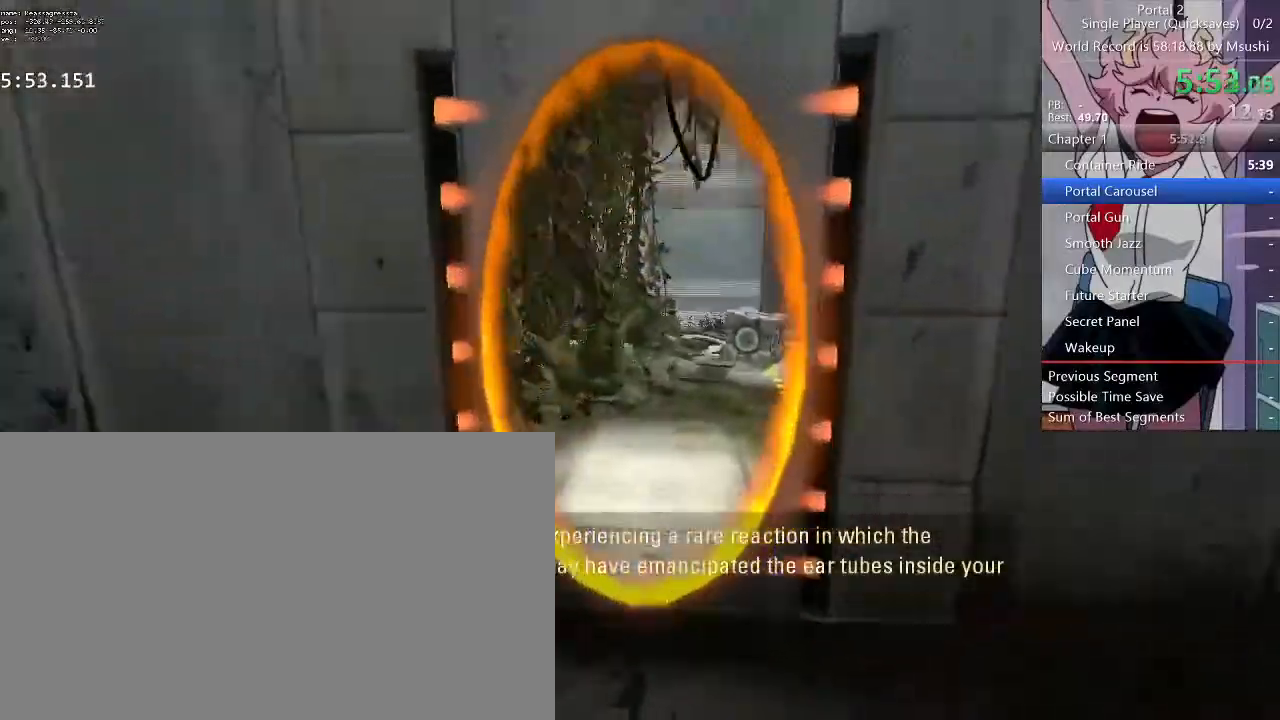
{"keys": ["a", "w"], "mouse": [], "events": [[67, "a", "up"], [67, "d", "down"], [133, "a", "down"], [133, "d", "up"], [233, "a", "up"], [233, "d", "down"], [433, "a", "down"], [467, "d", "up"]]}